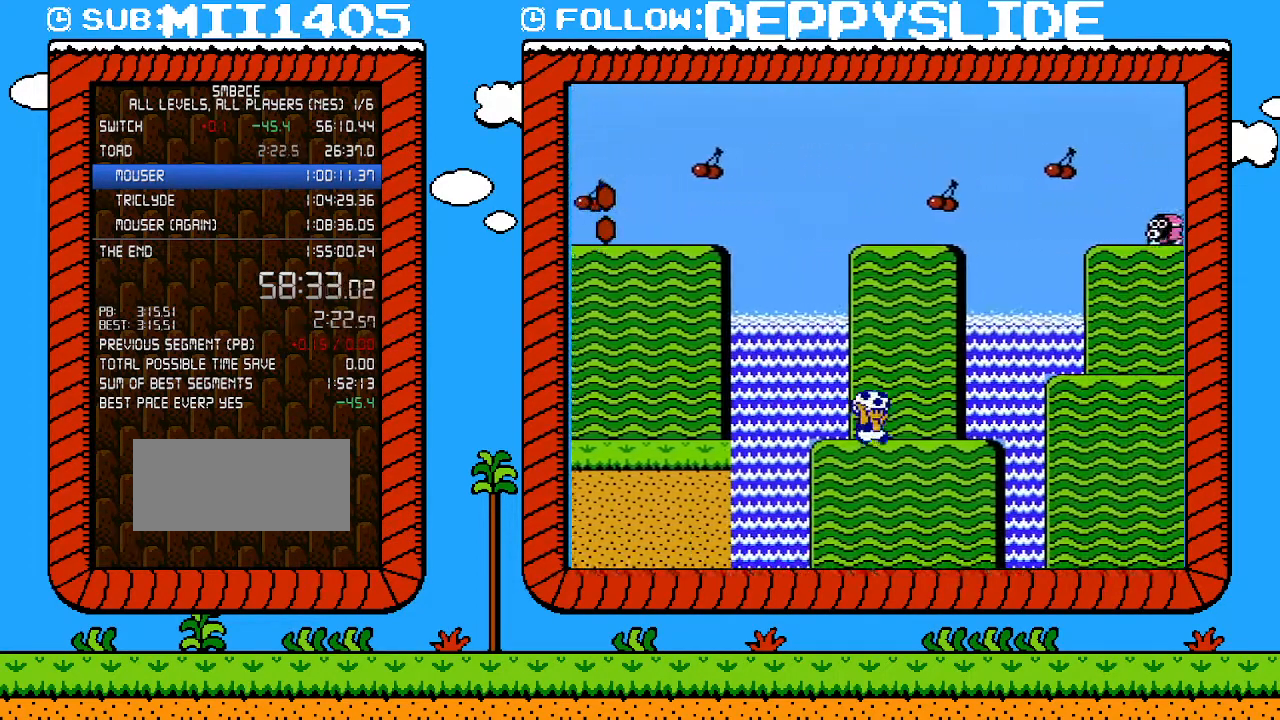
Gameplay with a controller (Nintendo layout); each line is a JSON object with the inputs held at the frame after it. "events" lists button and stick changes between this image and that frame as [ms after this image, input, new state], when the widget could be followed in between. Not read: L3 R3.
{"buttons": ["B", "DPAD_RIGHT"], "events": [[183, "A", "down"], [500, "A", "up"]]}
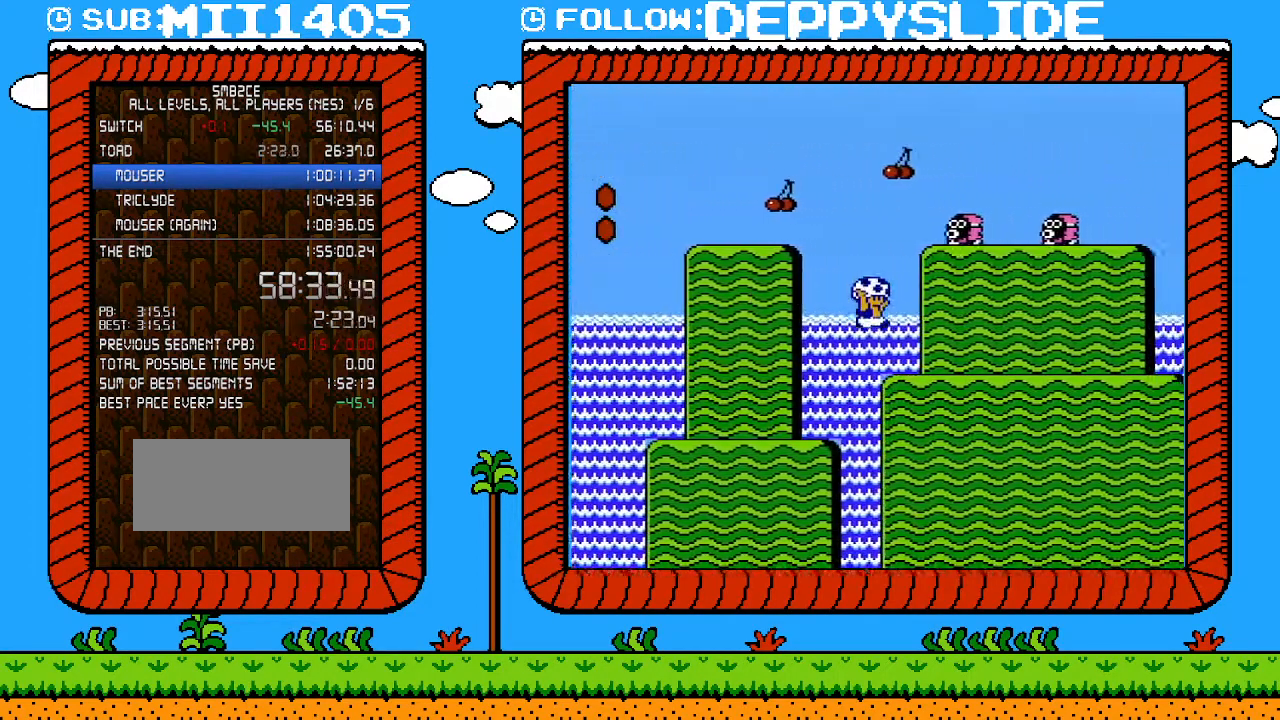
{"buttons": ["DPAD_RIGHT"], "events": [[250, "A", "down"], [400, "A", "up"], [400, "B", "up"]]}
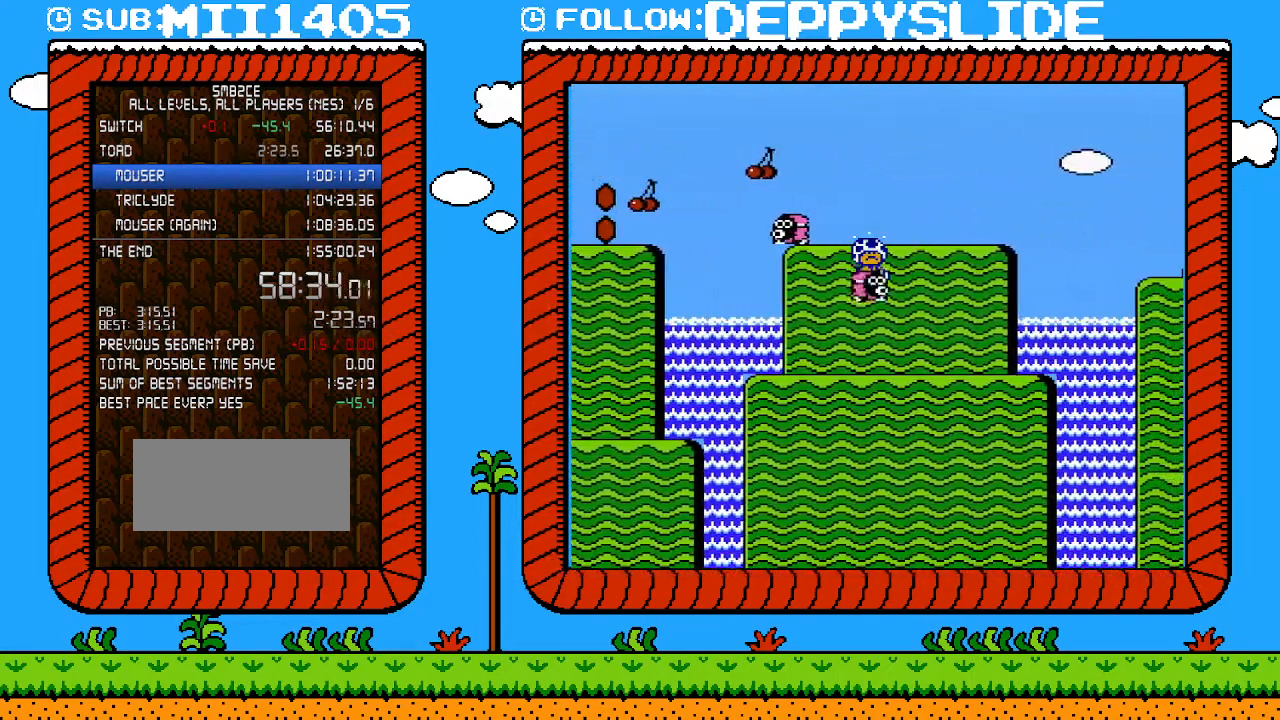
{"buttons": ["B", "DPAD_UP", "DPAD_RIGHT"], "events": [[33, "B", "down"], [33, "DPAD_UP", "down"]]}
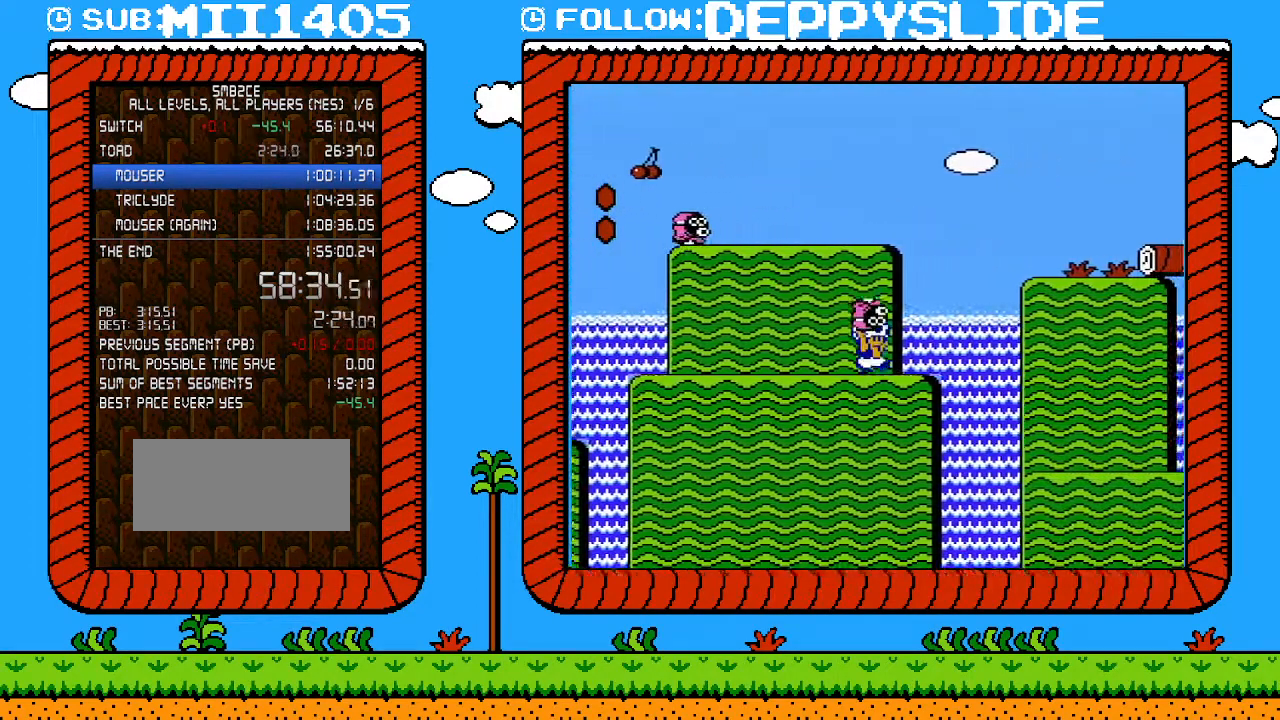
{"buttons": ["B", "DPAD_UP", "DPAD_RIGHT"], "events": [[83, "A", "down"], [400, "A", "up"]]}
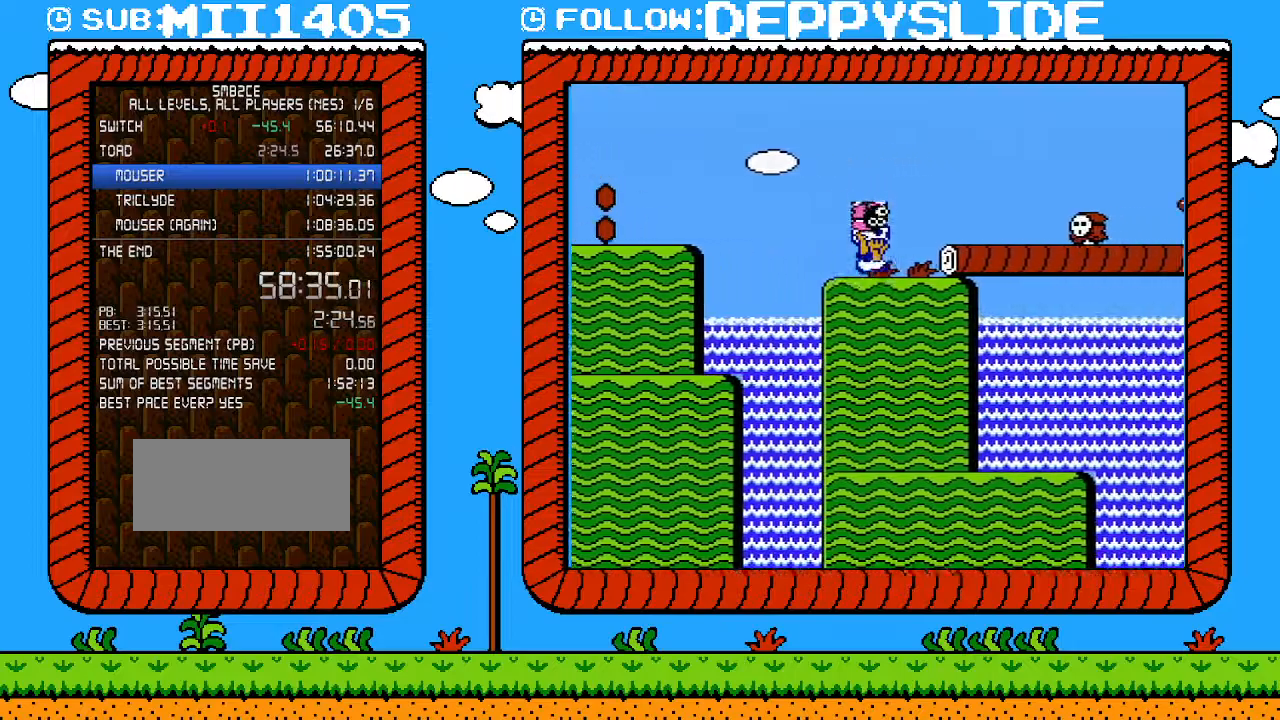
{"buttons": ["A", "B", "DPAD_RIGHT"], "events": [[50, "DPAD_UP", "up"], [83, "A", "down"], [83, "DPAD_UP", "down"], [117, "DPAD_UP", "up"]]}
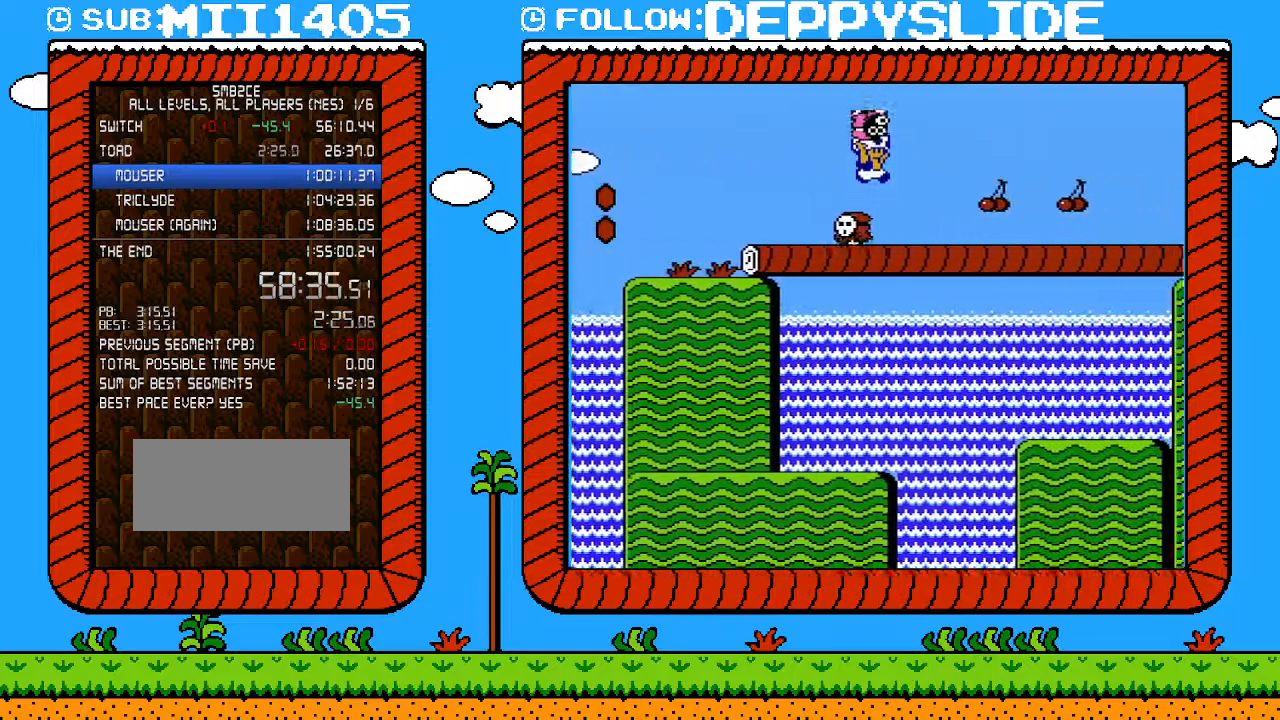
{"buttons": ["B", "DPAD_RIGHT"], "events": [[83, "A", "up"]]}
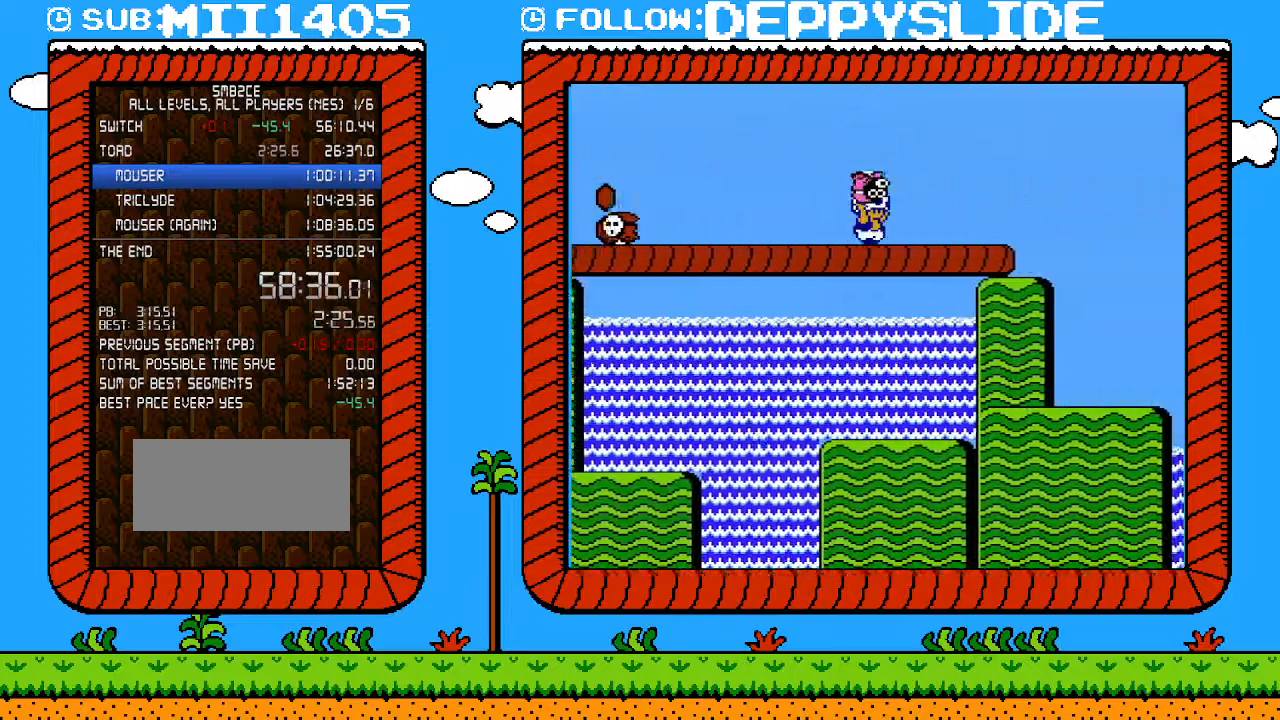
{"buttons": ["A", "B", "DPAD_RIGHT"], "events": [[250, "A", "down"]]}
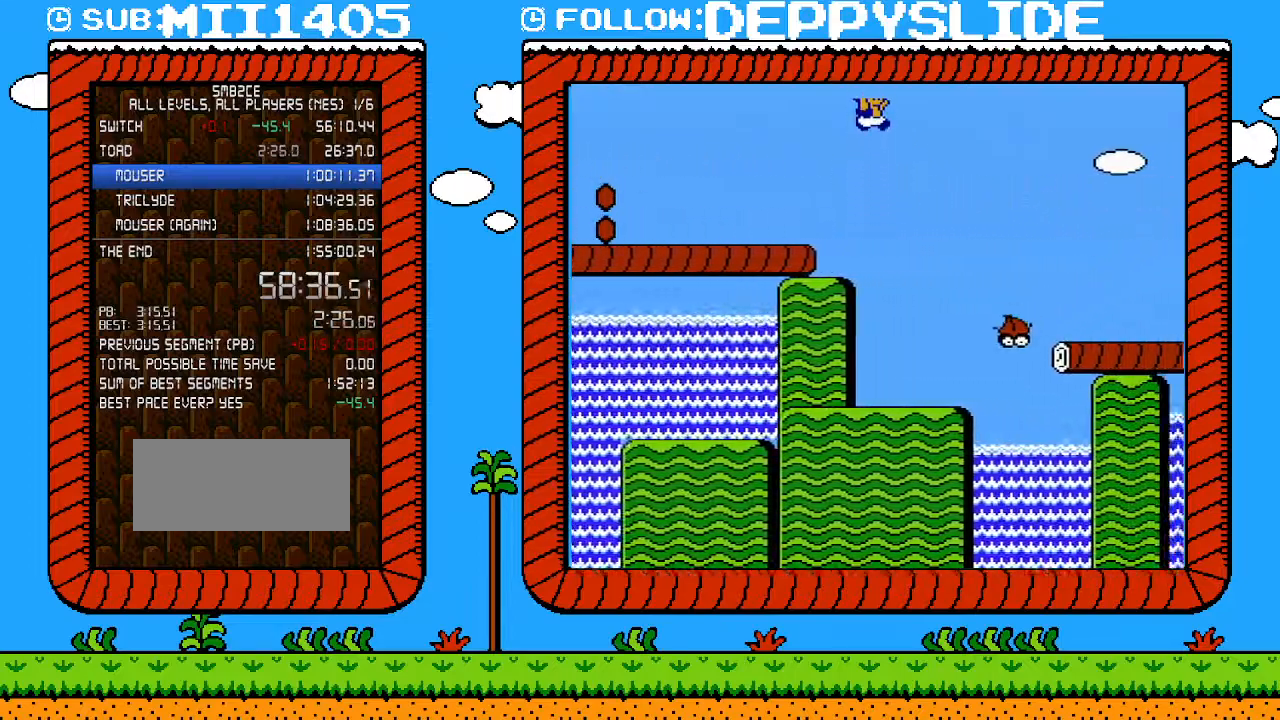
{"buttons": ["B", "DPAD_RIGHT"], "events": [[267, "A", "up"]]}
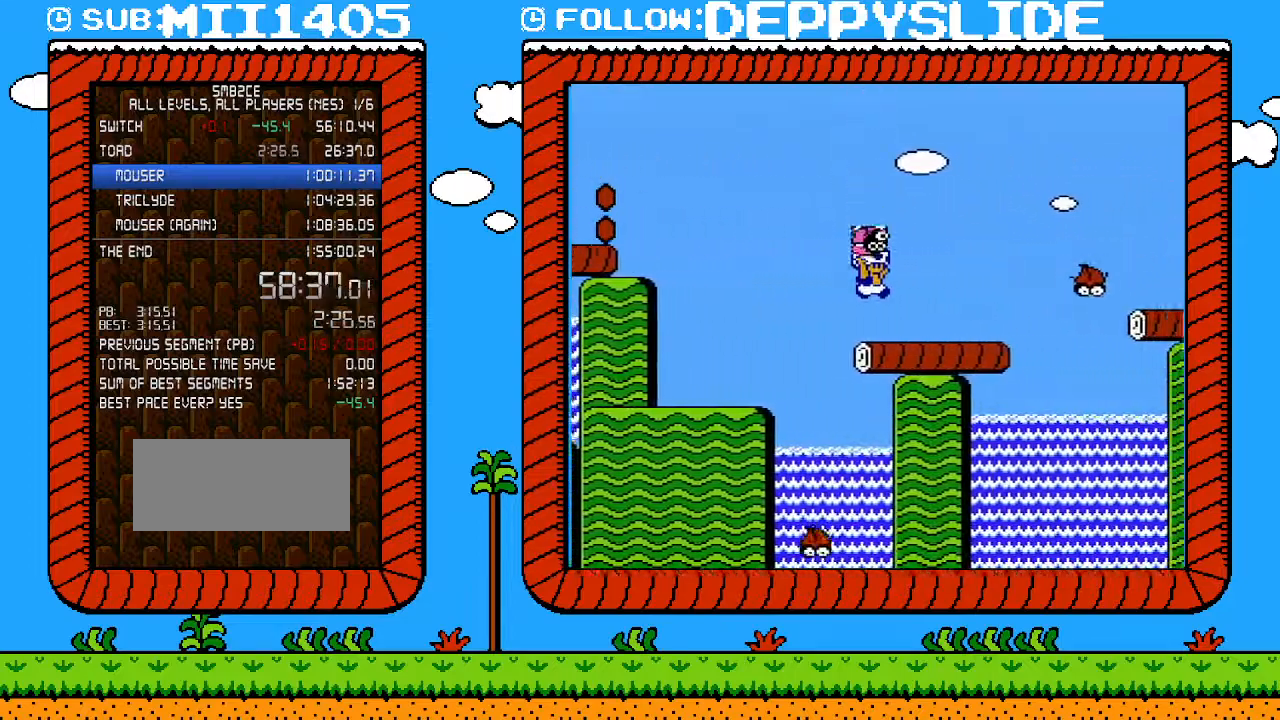
{"buttons": ["A", "B", "DPAD_RIGHT"], "events": [[267, "A", "down"]]}
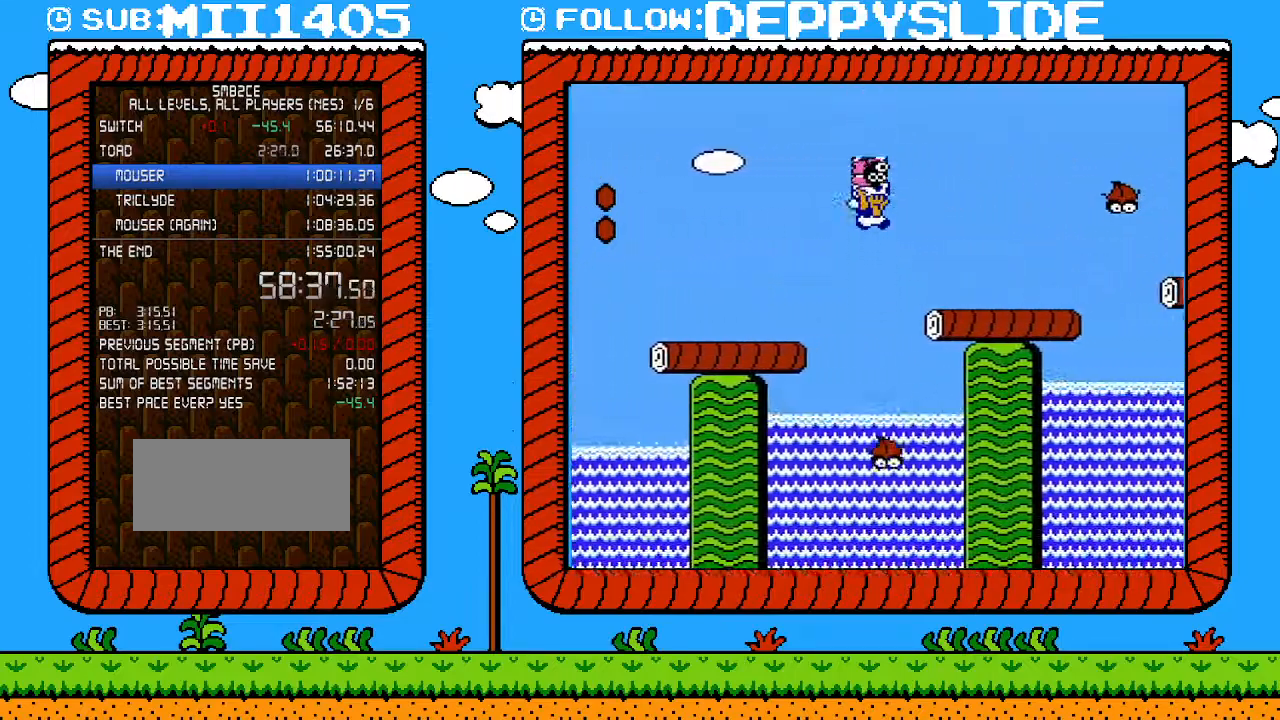
{"buttons": ["A", "B", "DPAD_RIGHT"], "events": [[50, "A", "up"], [400, "A", "down"]]}
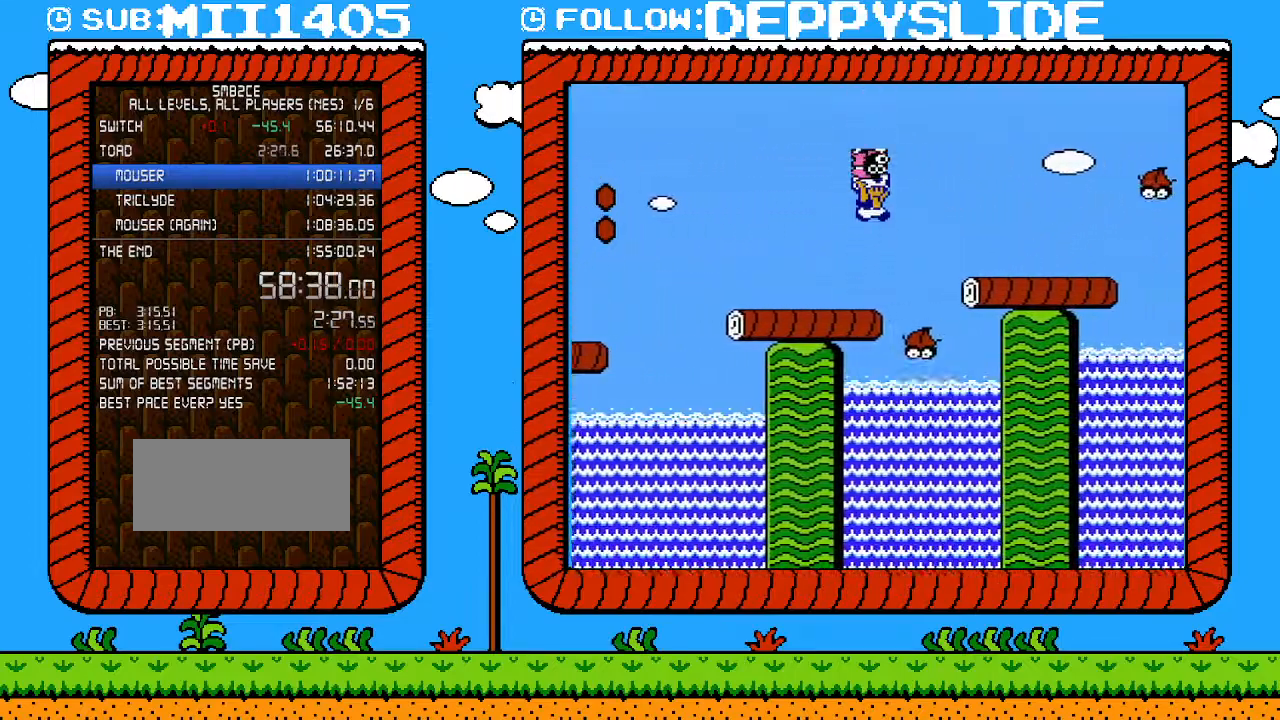
{"buttons": ["B", "DPAD_RIGHT"], "events": [[150, "A", "up"]]}
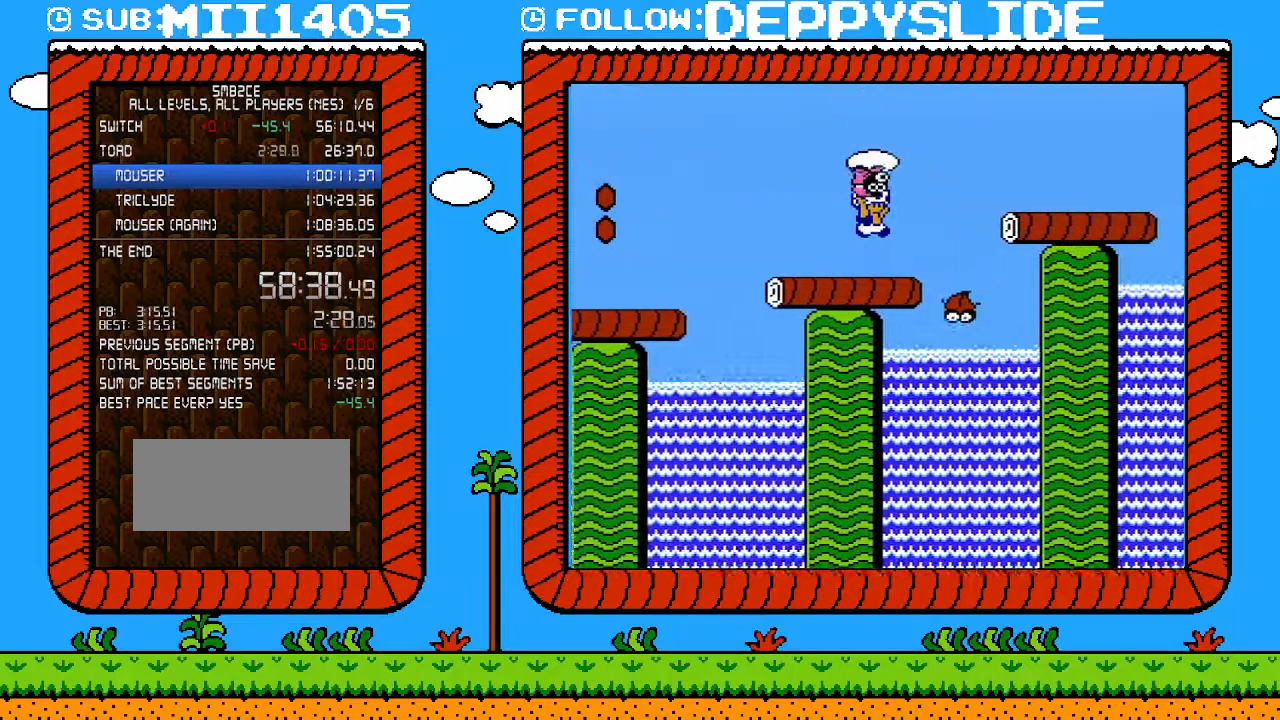
{"buttons": ["B", "DPAD_RIGHT"], "events": [[17, "A", "down"], [367, "A", "up"]]}
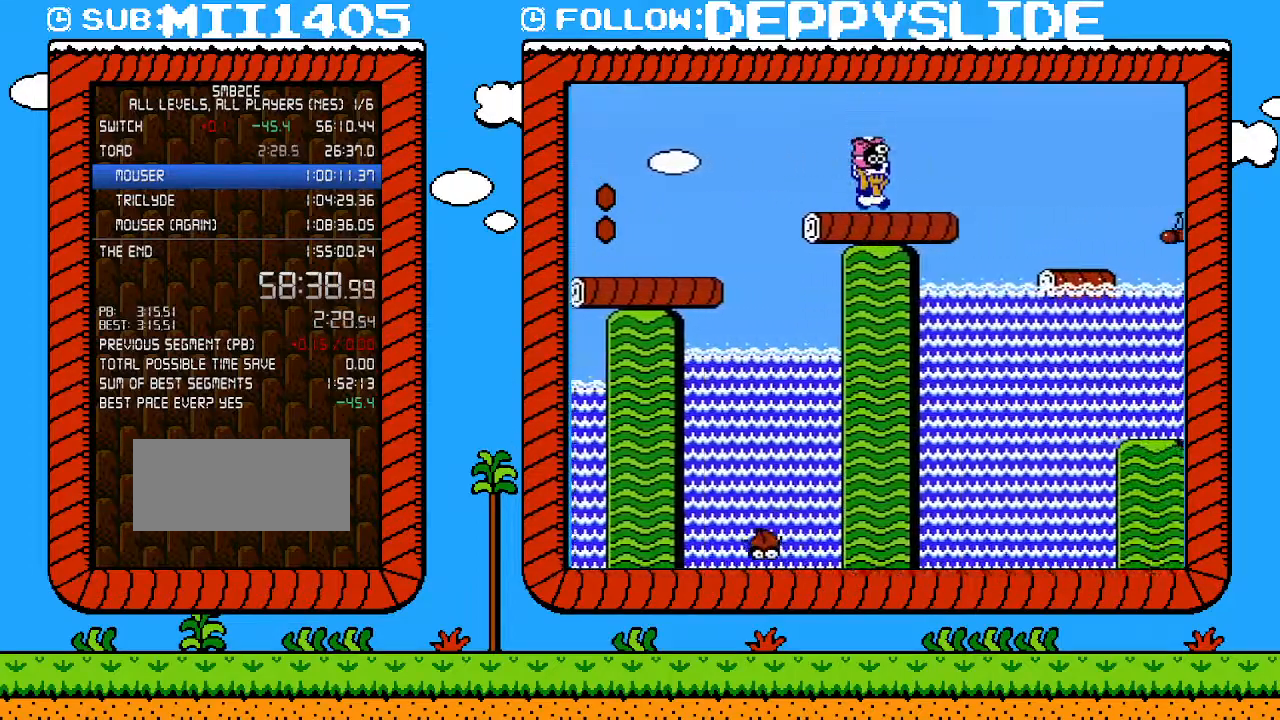
{"buttons": ["A", "B", "DPAD_RIGHT"], "events": [[117, "A", "down"]]}
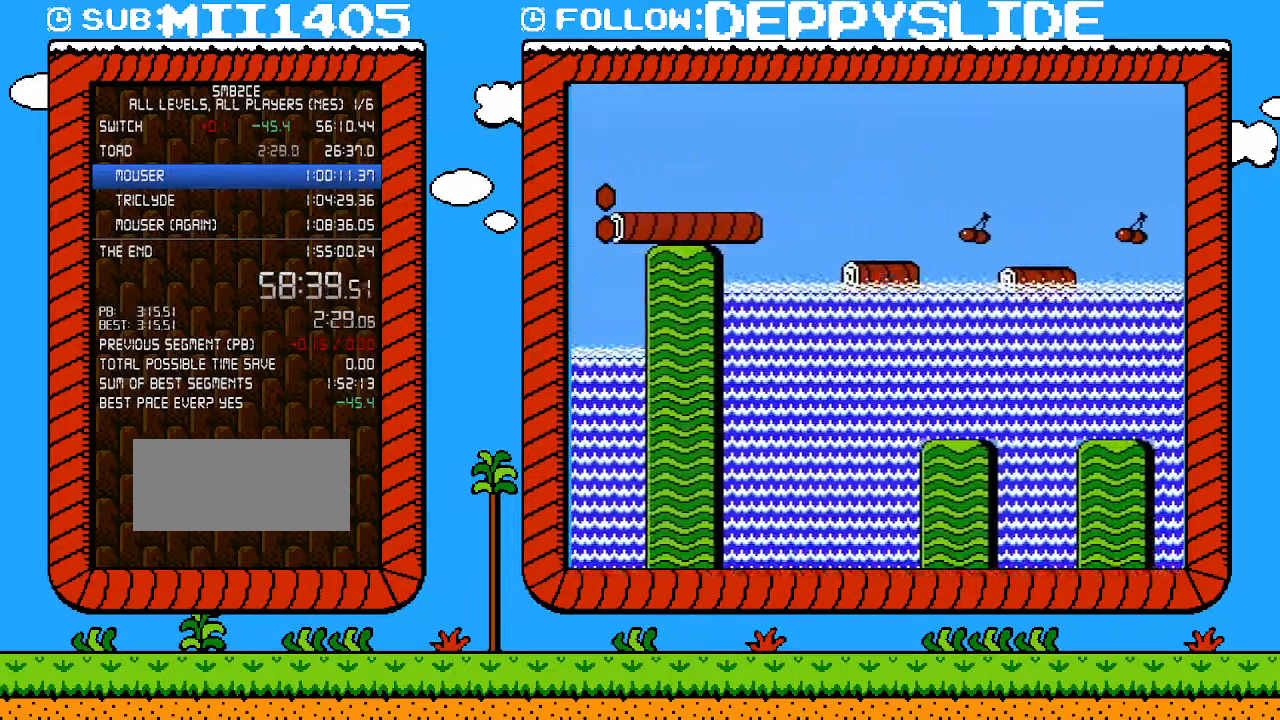
{"buttons": ["A", "B", "DPAD_RIGHT"], "events": [[183, "A", "up"], [483, "A", "down"]]}
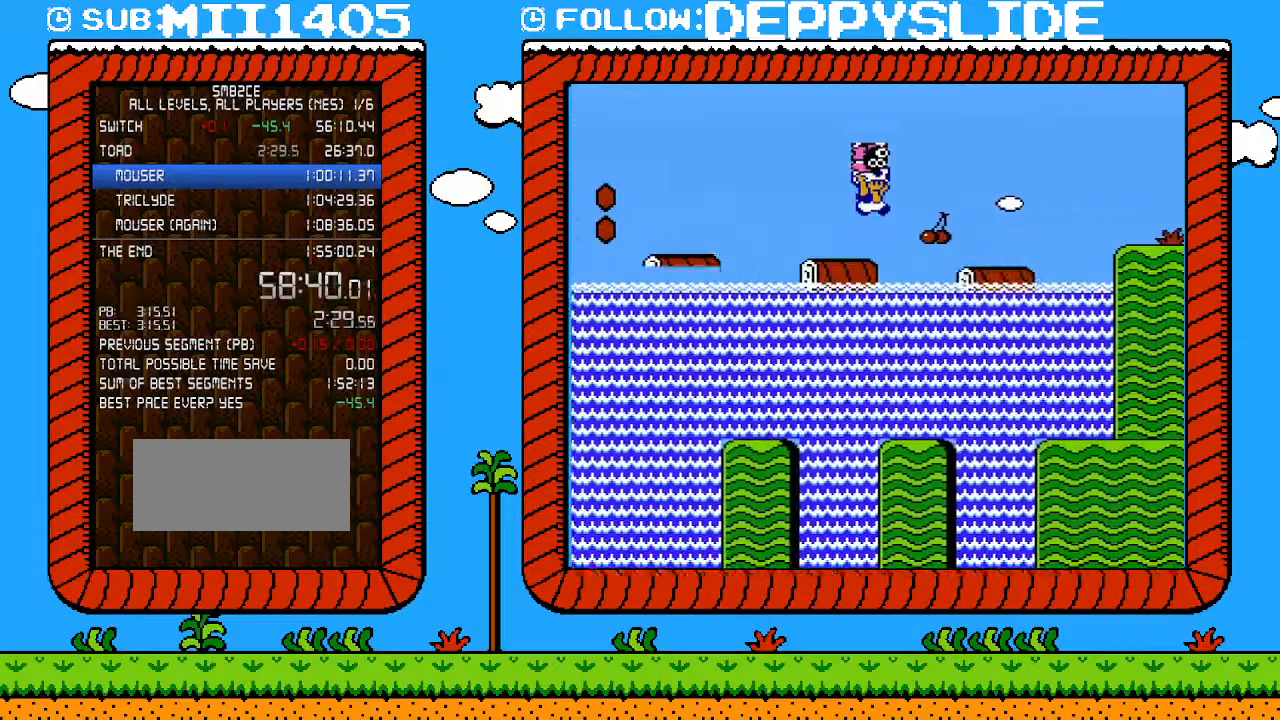
{"buttons": ["B", "DPAD_RIGHT"], "events": [[117, "A", "up"]]}
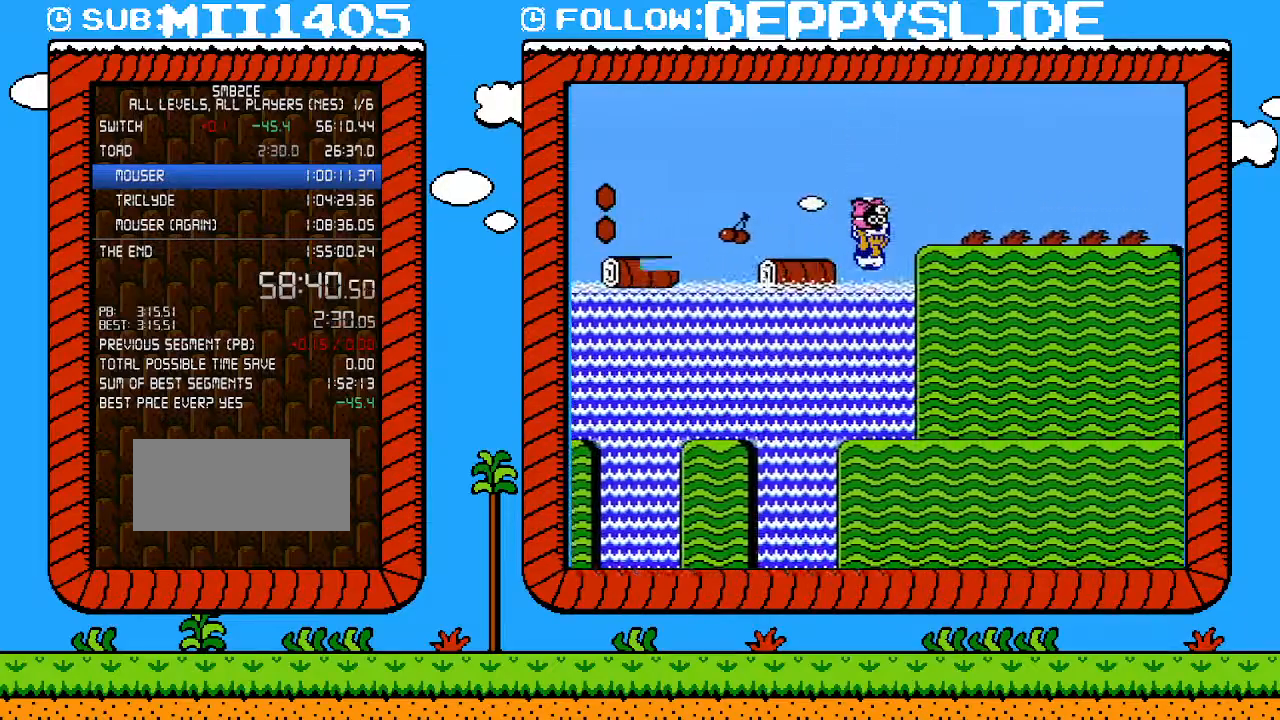
{"buttons": ["B", "DPAD_RIGHT"], "events": []}
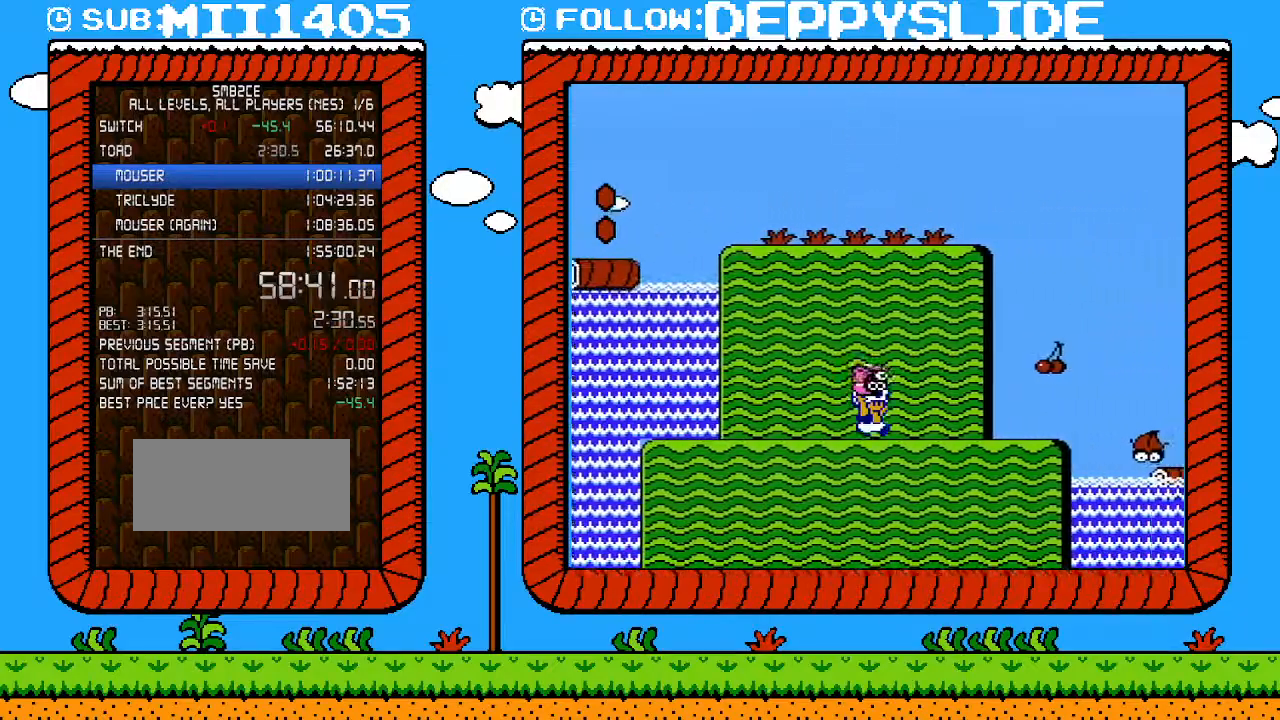
{"buttons": ["B", "DPAD_RIGHT"], "events": [[367, "A", "down"], [433, "A", "up"]]}
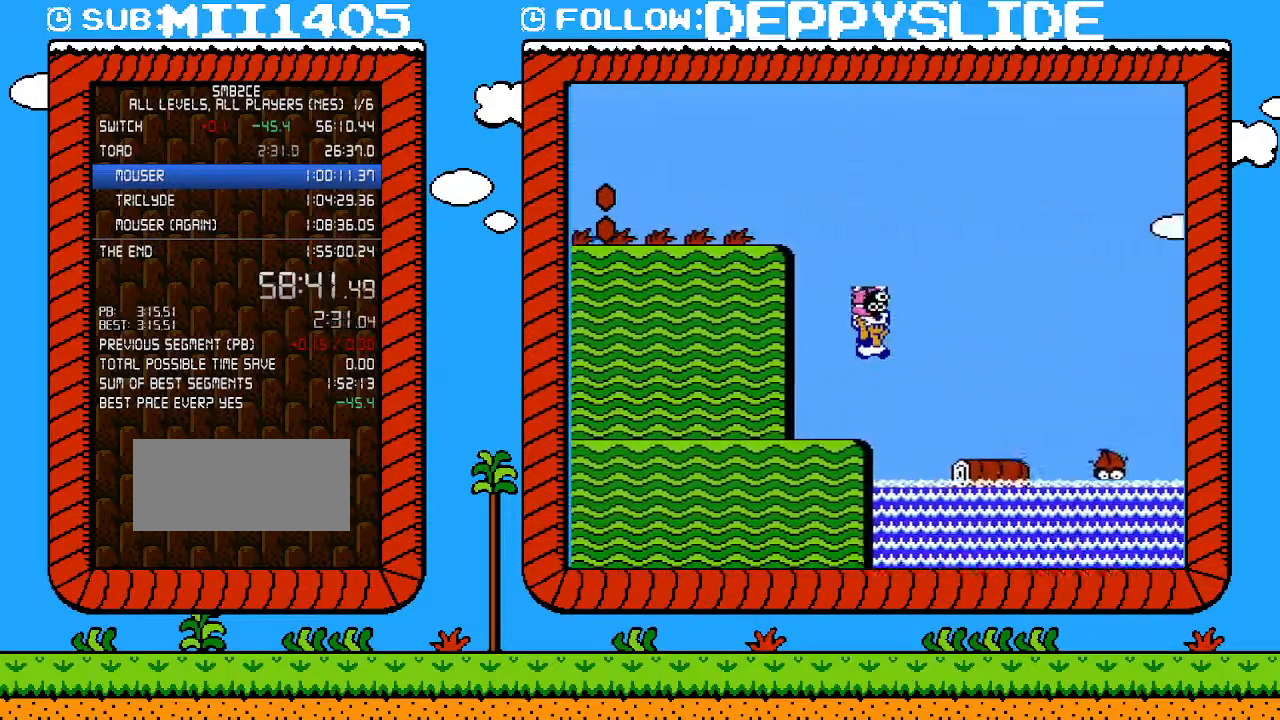
{"buttons": ["A", "B", "DPAD_RIGHT"], "events": [[500, "A", "down"]]}
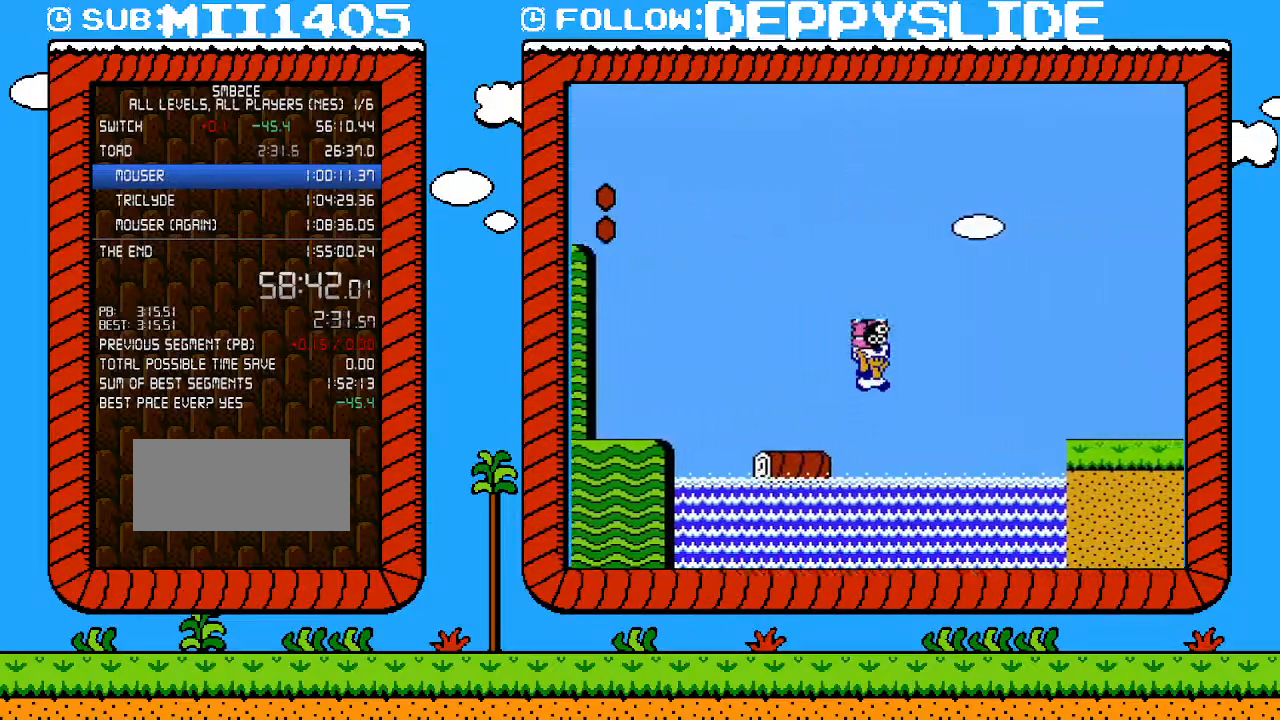
{"buttons": ["B", "DPAD_RIGHT"], "events": [[433, "A", "up"]]}
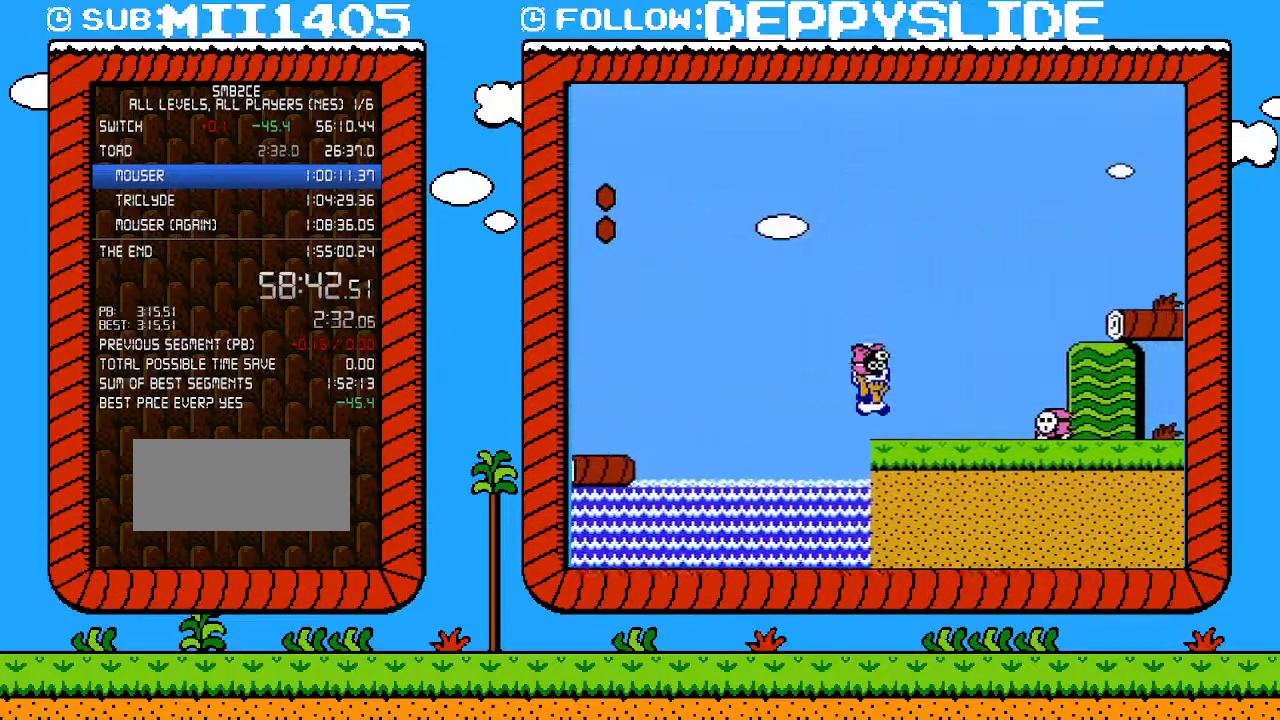
{"buttons": ["B", "DPAD_RIGHT"], "events": [[183, "A", "down"], [283, "A", "up"]]}
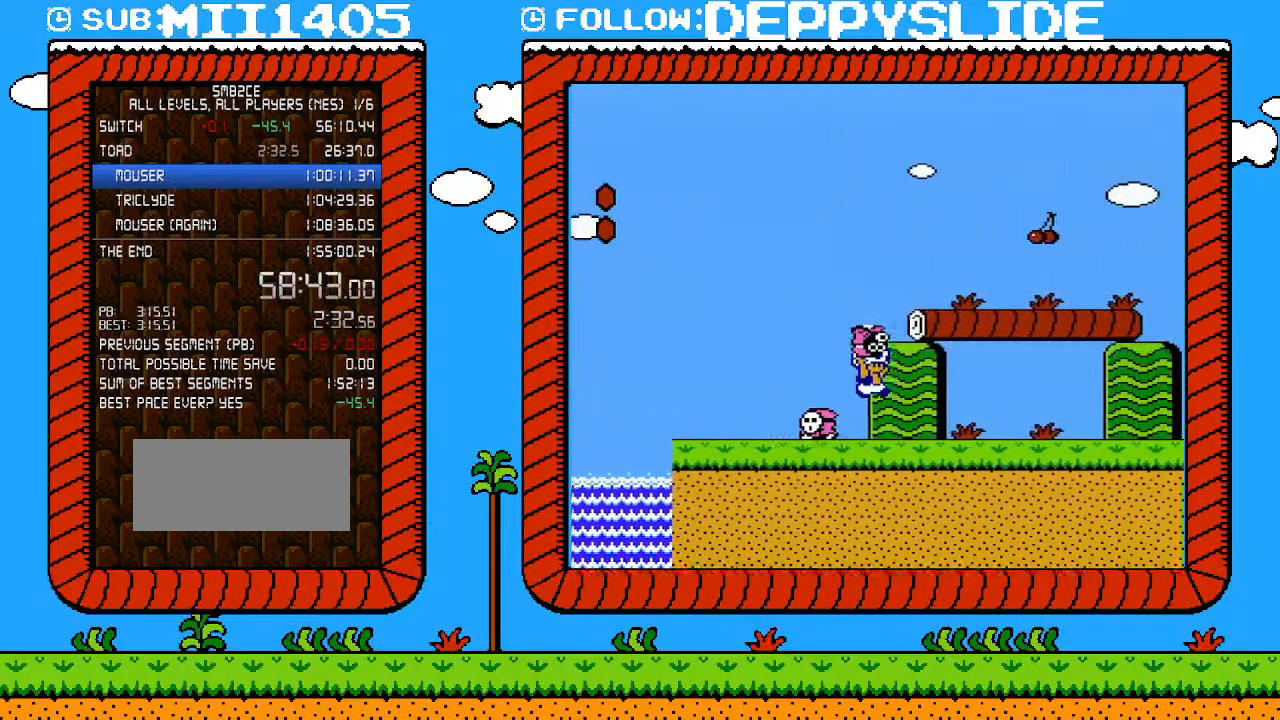
{"buttons": ["B", "DPAD_RIGHT"], "events": []}
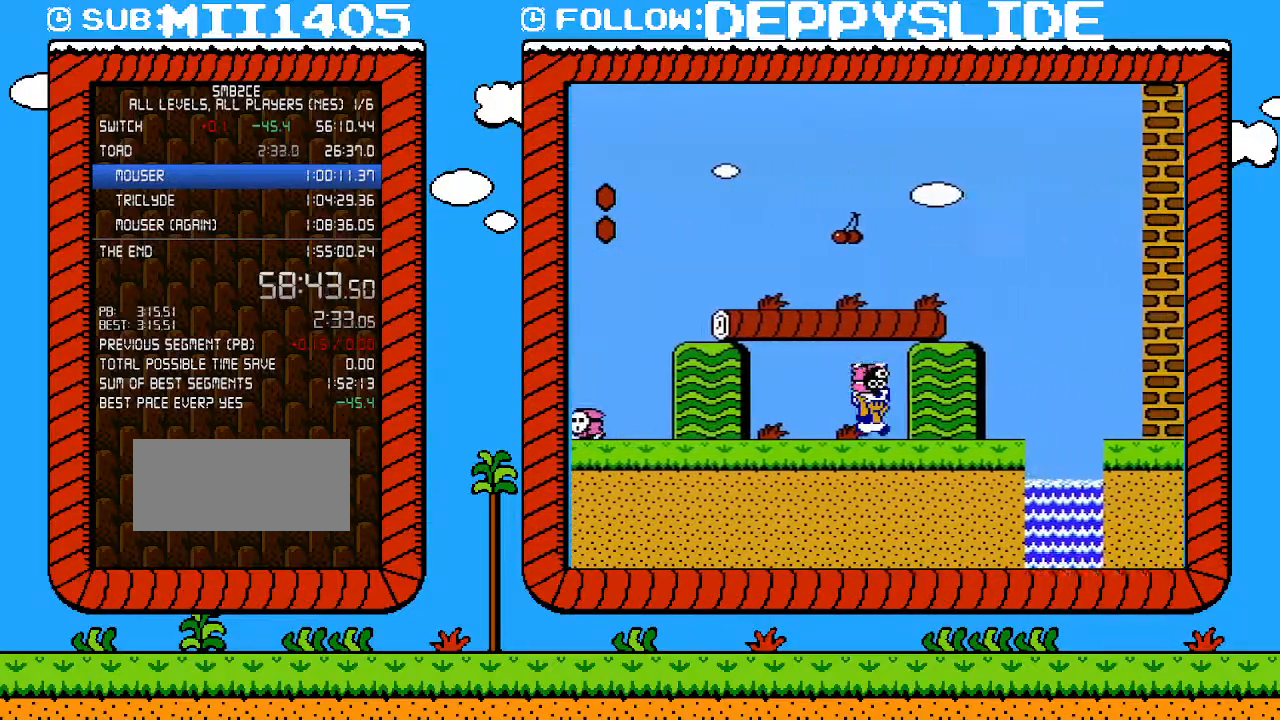
{"buttons": ["B", "DPAD_UP", "DPAD_RIGHT"], "events": [[300, "A", "down"], [367, "A", "up"], [467, "DPAD_UP", "down"]]}
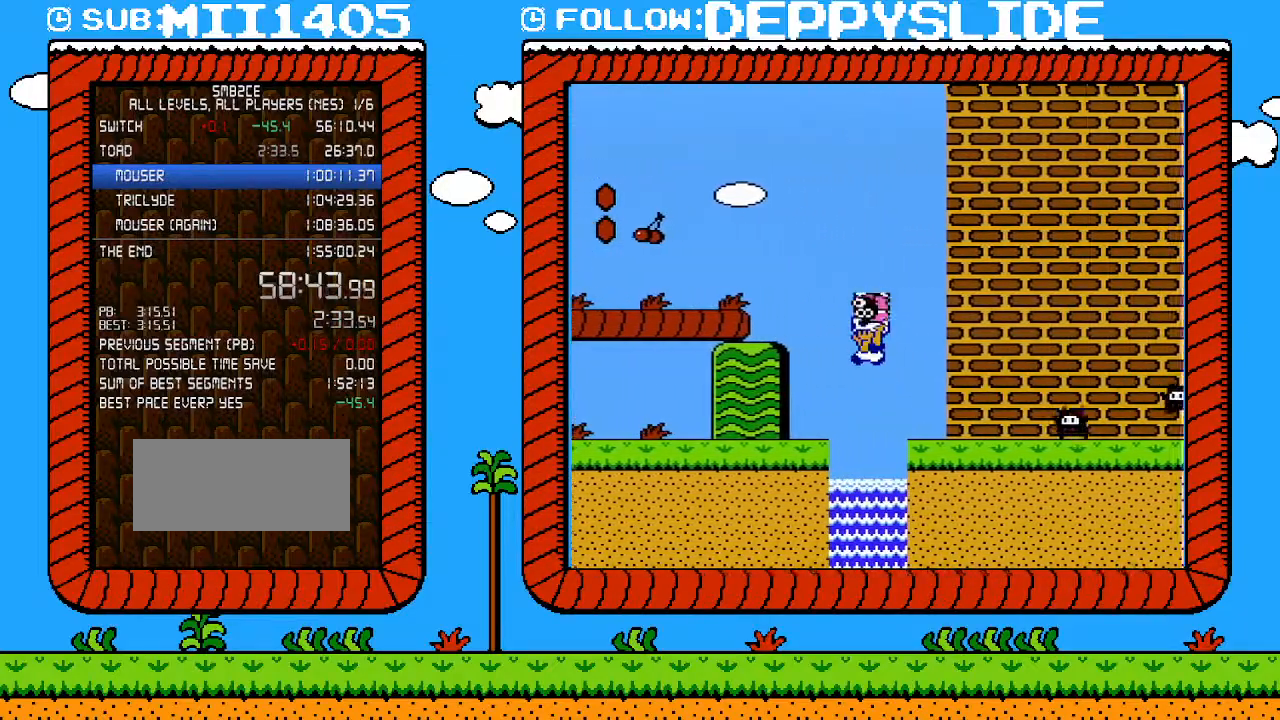
{"buttons": ["B", "DPAD_RIGHT"], "events": [[17, "DPAD_LEFT", "down"], [17, "DPAD_RIGHT", "up"], [17, "DPAD_UP", "up"], [83, "DPAD_LEFT", "up"], [300, "A", "down"], [367, "DPAD_RIGHT", "down"], [483, "A", "up"]]}
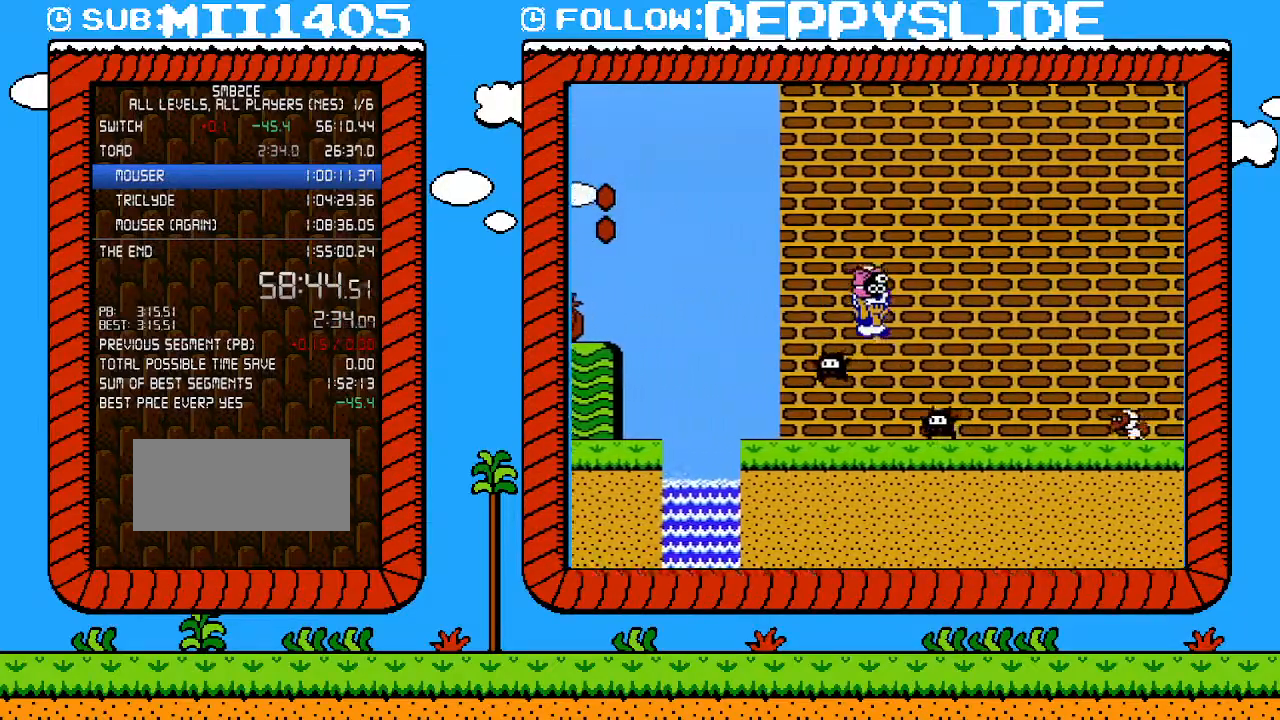
{"buttons": ["A", "B", "DPAD_RIGHT"], "events": [[433, "A", "down"]]}
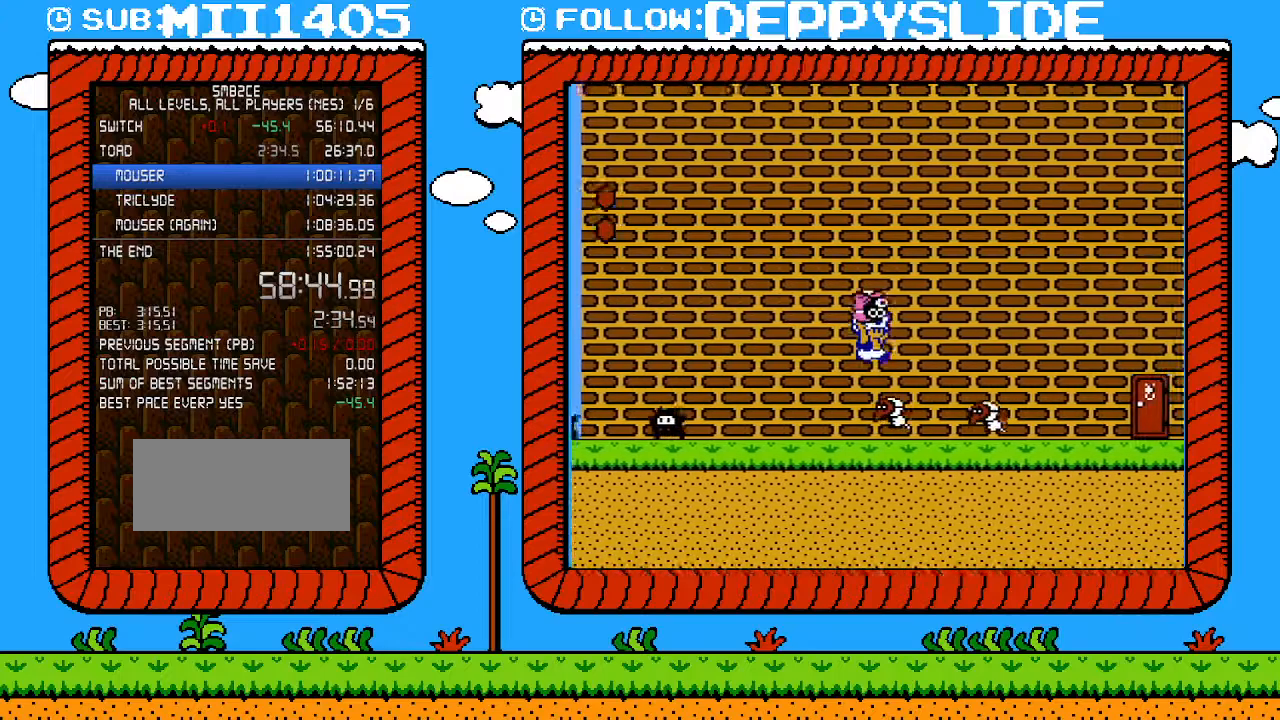
{"buttons": ["B", "DPAD_RIGHT"], "events": [[433, "A", "up"]]}
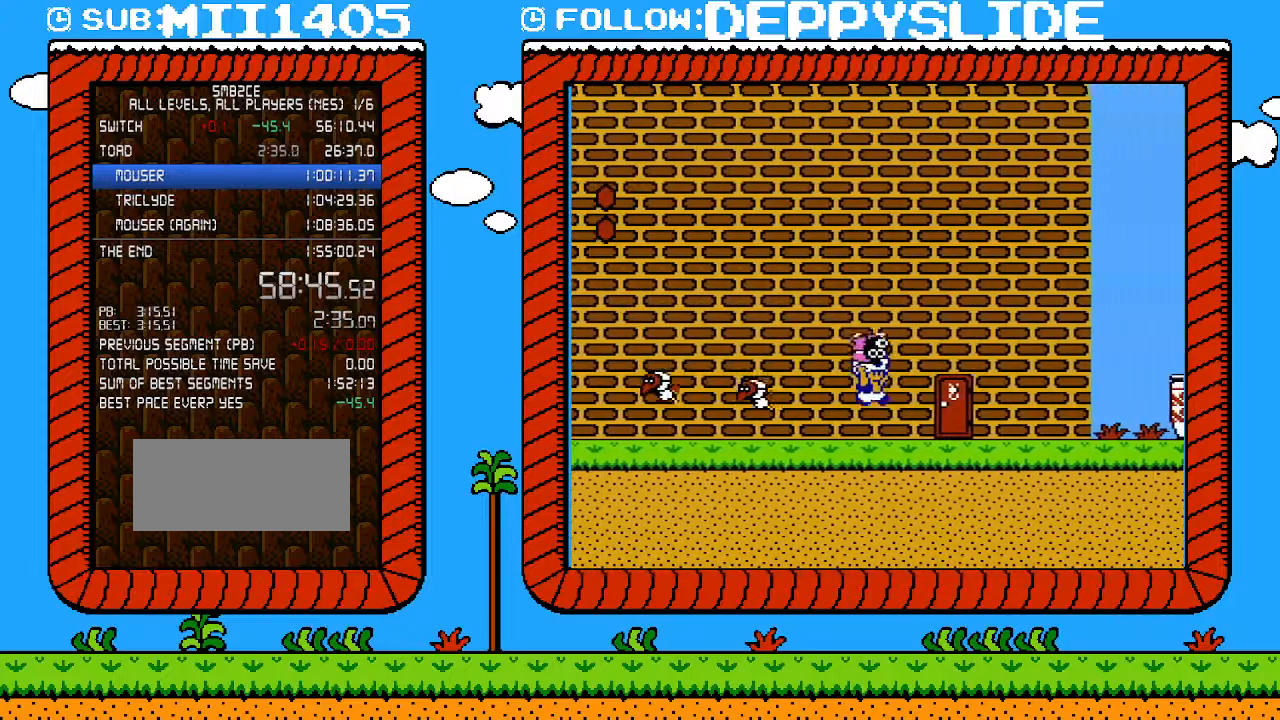
{"buttons": ["B"], "events": [[217, "B", "up"], [217, "DPAD_UP", "down"], [250, "DPAD_UP", "up"], [267, "B", "down"], [267, "DPAD_RIGHT", "up"], [333, "DPAD_UP", "down"], [467, "DPAD_UP", "up"]]}
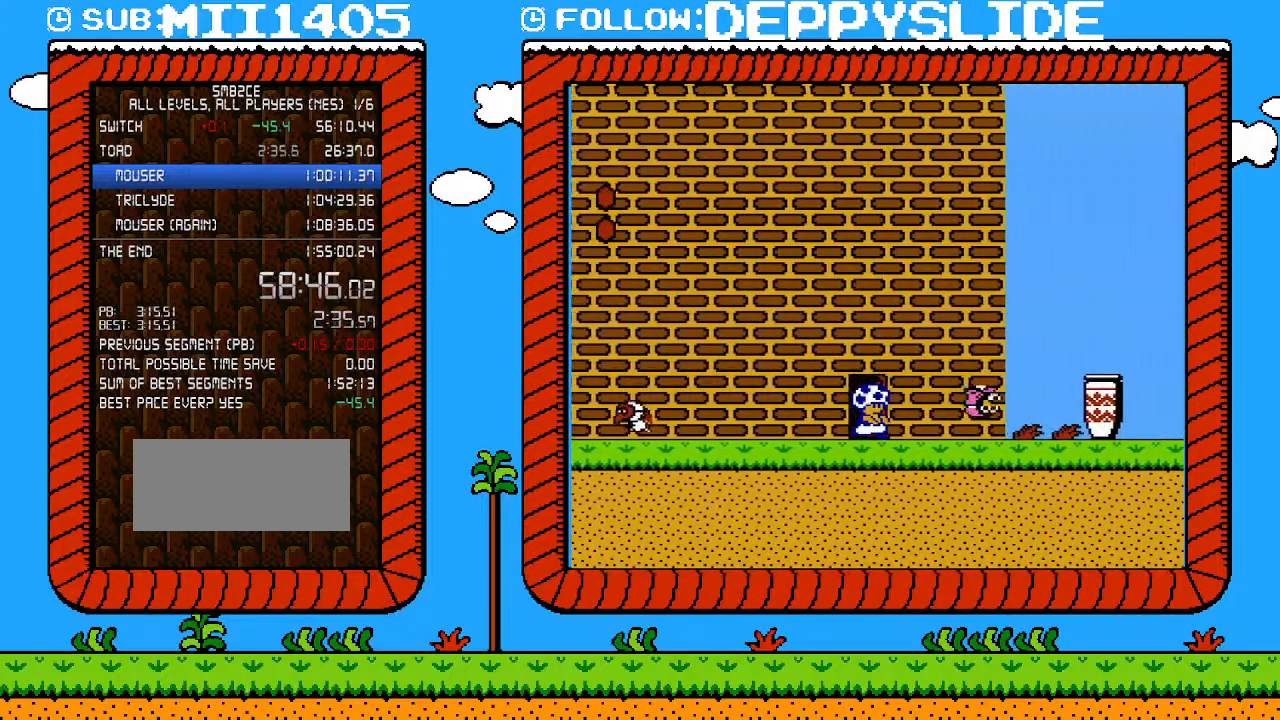
{"buttons": ["B"], "events": []}
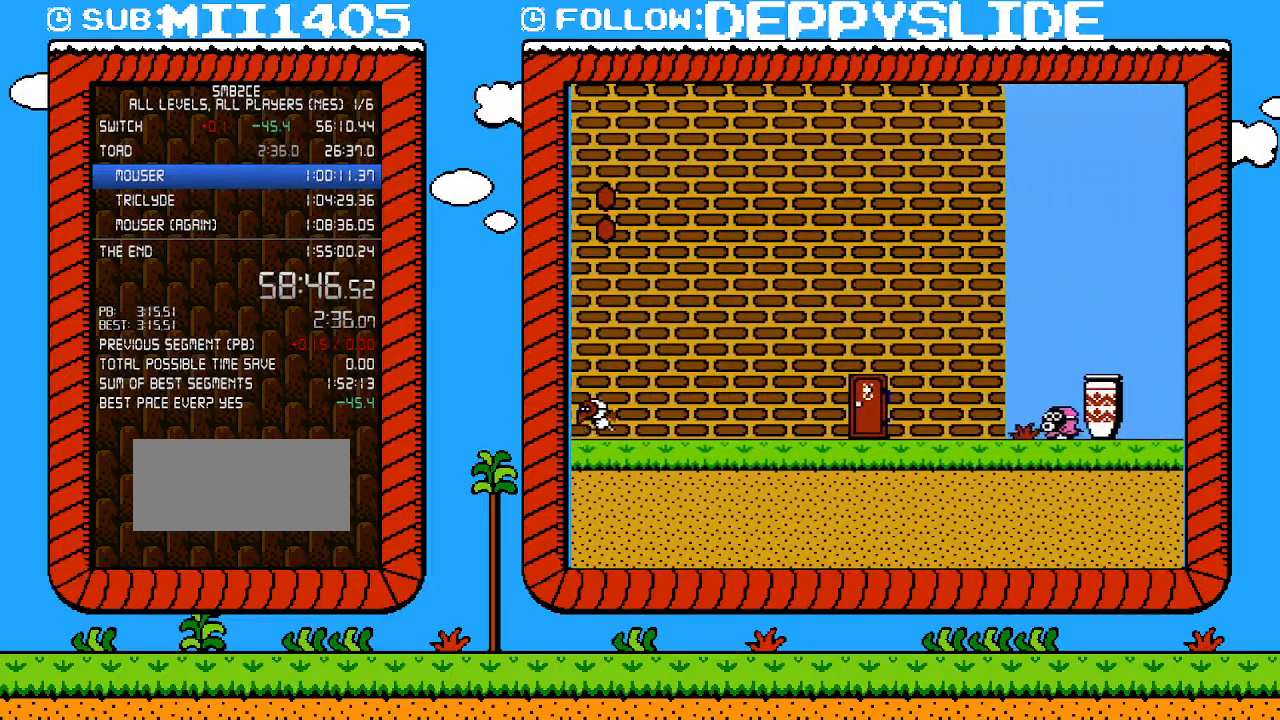
{"buttons": ["B", "DPAD_RIGHT"], "events": [[333, "DPAD_RIGHT", "down"]]}
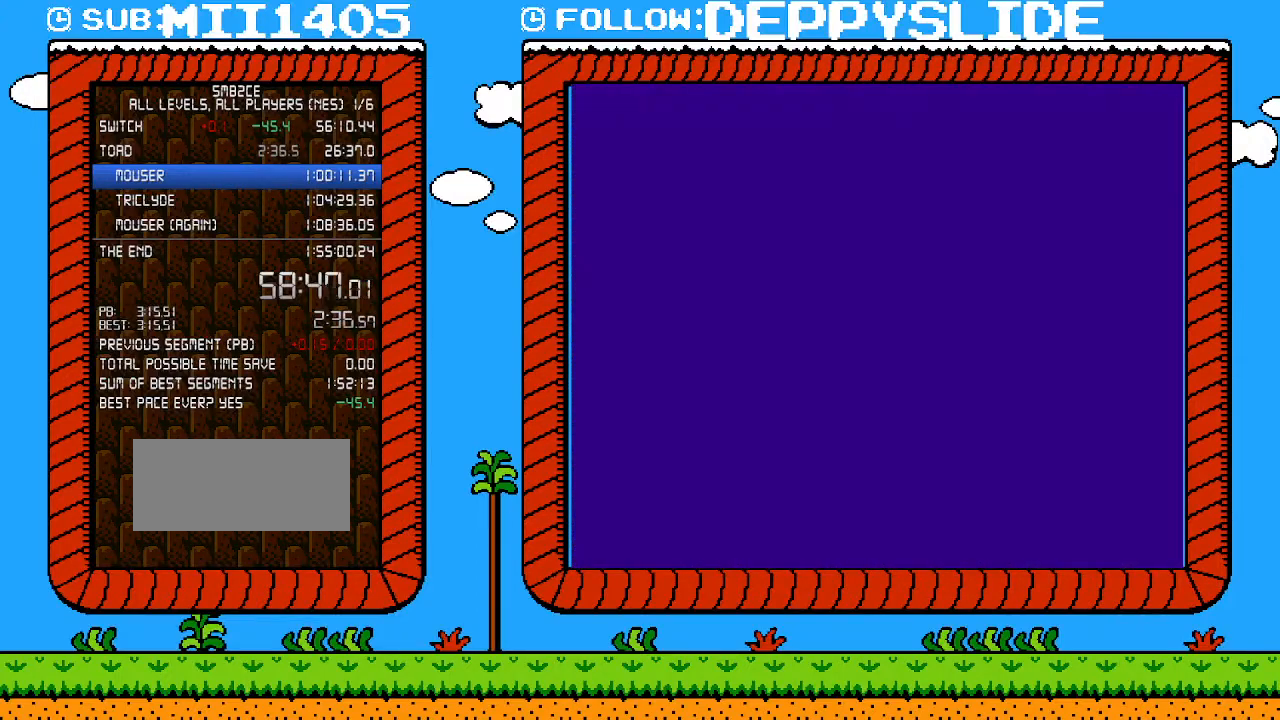
{"buttons": ["B", "DPAD_RIGHT"], "events": []}
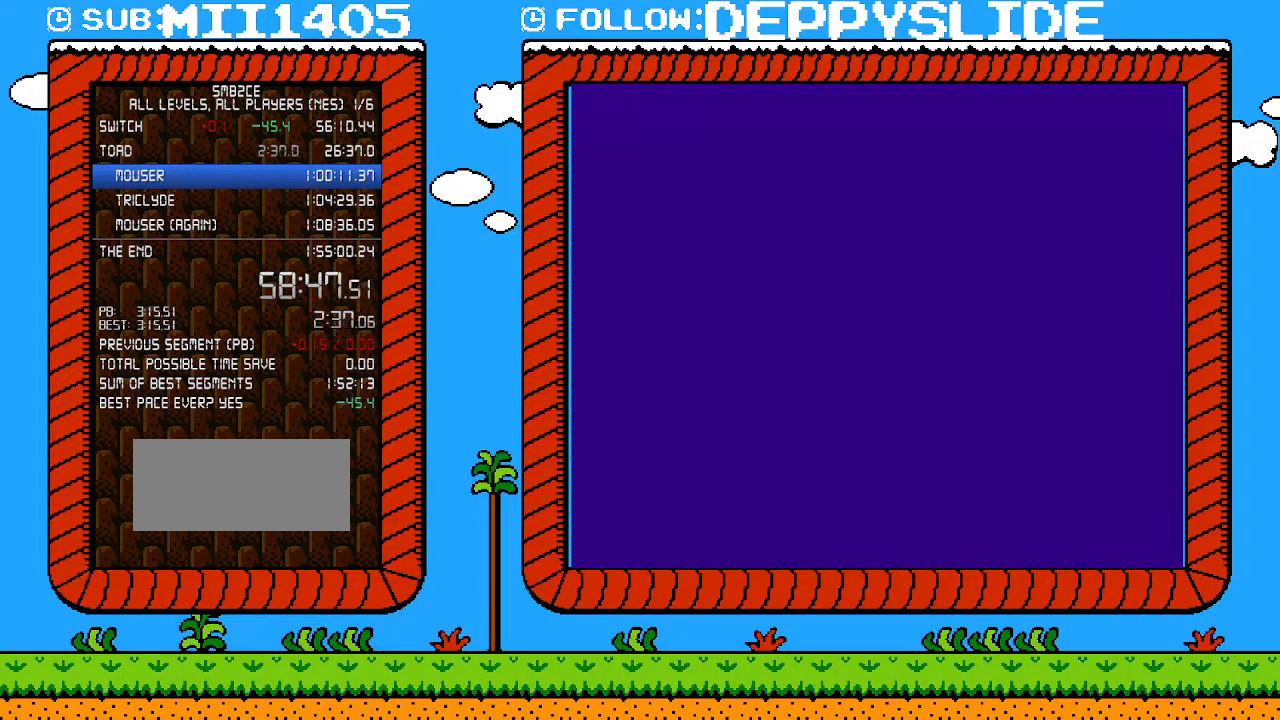
{"buttons": ["B", "DPAD_RIGHT"], "events": []}